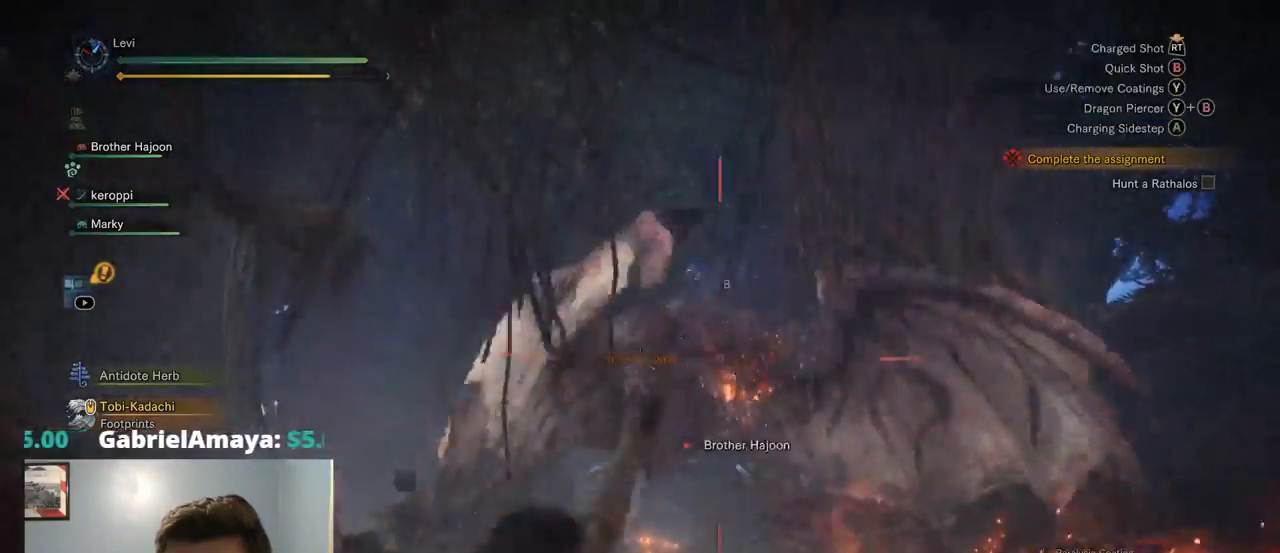
Gameplay with a controller (PlayStation layout); each line is a JSON object with the inputs held at the frame after it. "events" lists button and stick changes between this image and that frame as [ms after this image, input, new state], when the widget could be followed in between. Not read: HOME R3 SELECT START.
{"buttons": [], "left_stick": "right", "right_stick": "center", "events": [[67, "CIRCLE", "down"], [134, "CIRCLE", "up"], [167, "right_stick", "center"], [234, "left_stick", "right"]]}
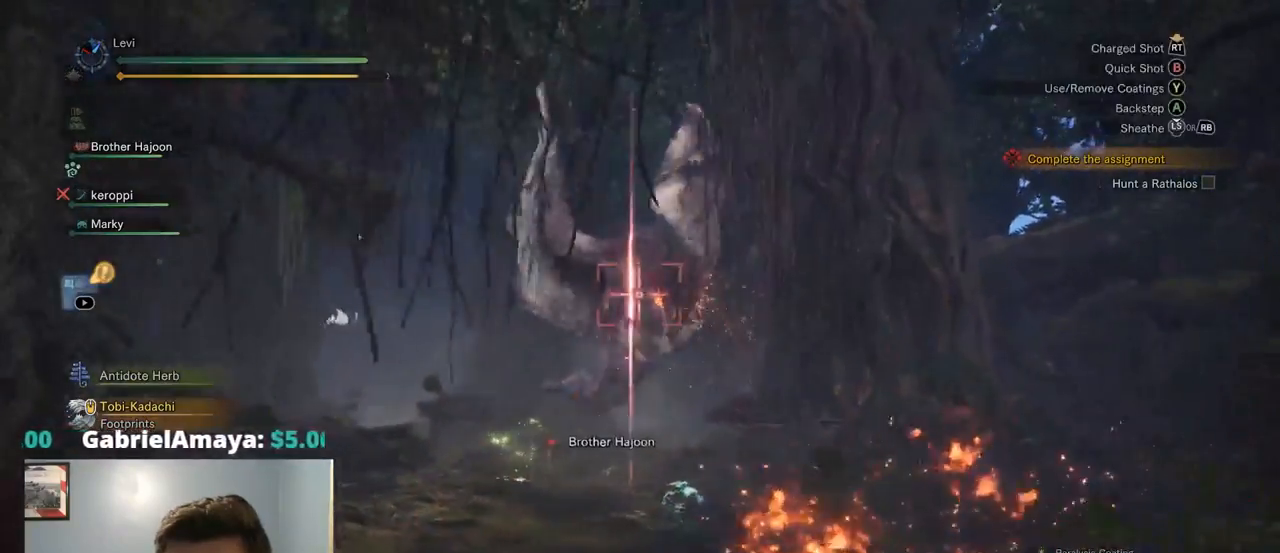
{"buttons": [], "left_stick": "right", "right_stick": "center", "events": [[117, "left_stick", "up-right"], [484, "left_stick", "right"]]}
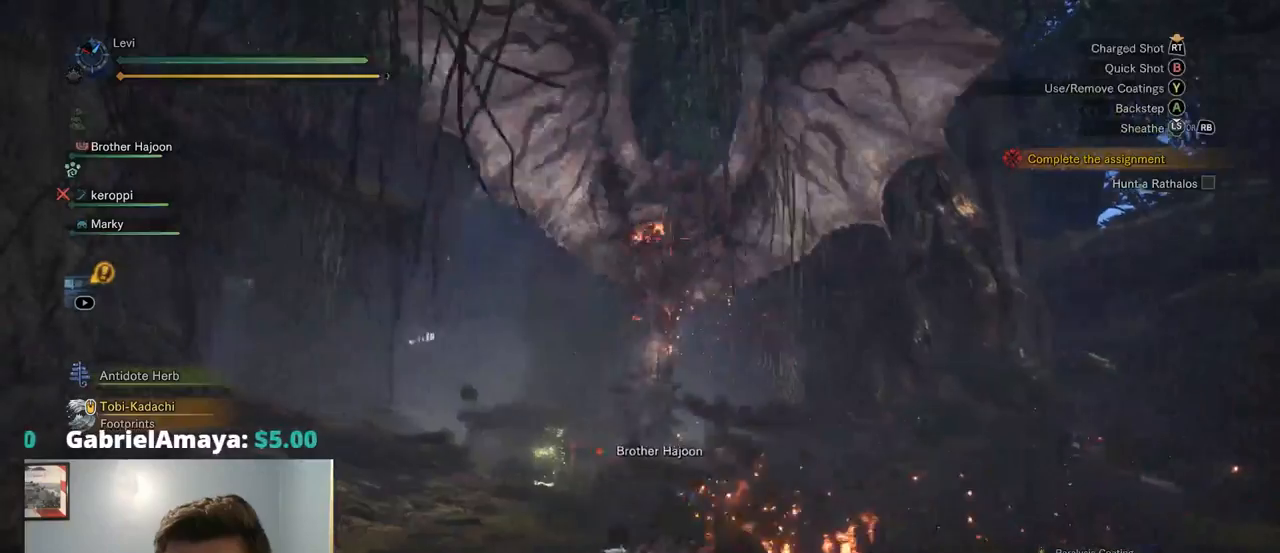
{"buttons": ["L2"], "left_stick": "right", "right_stick": "center", "events": [[300, "L2", "down"]]}
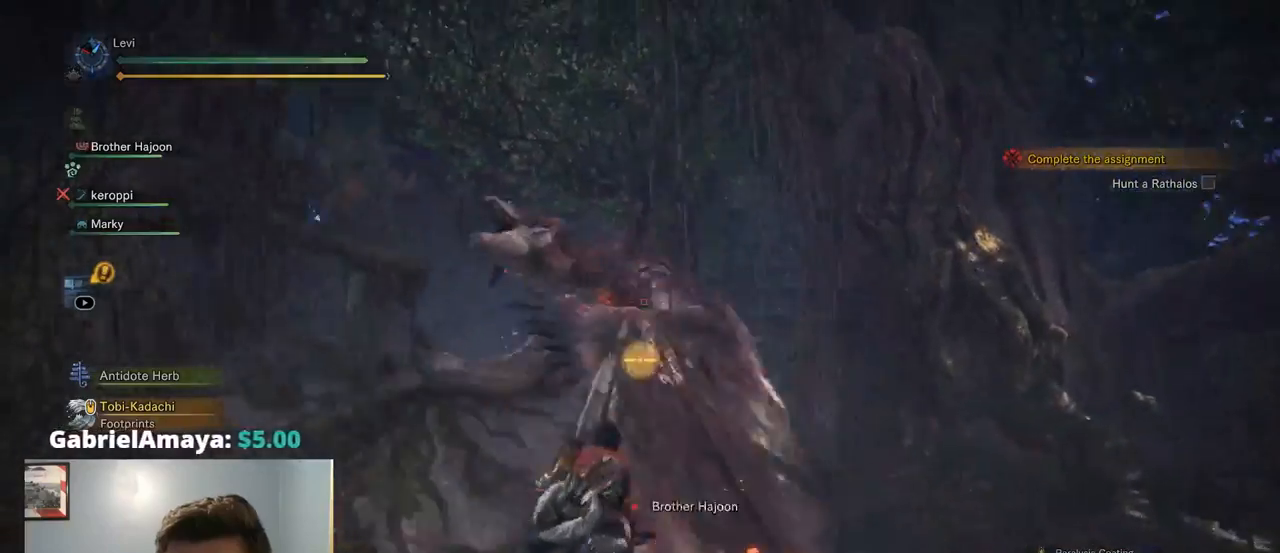
{"buttons": ["L2"], "left_stick": "right", "right_stick": "left", "events": [[350, "right_stick", "left"]]}
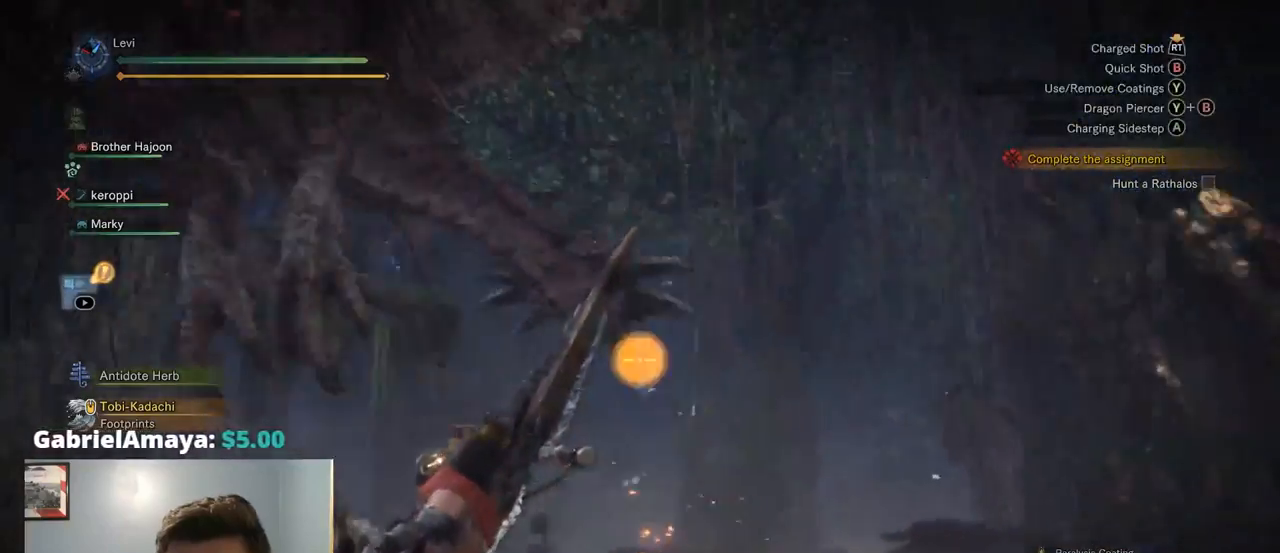
{"buttons": ["L2"], "left_stick": "right", "right_stick": "left"}
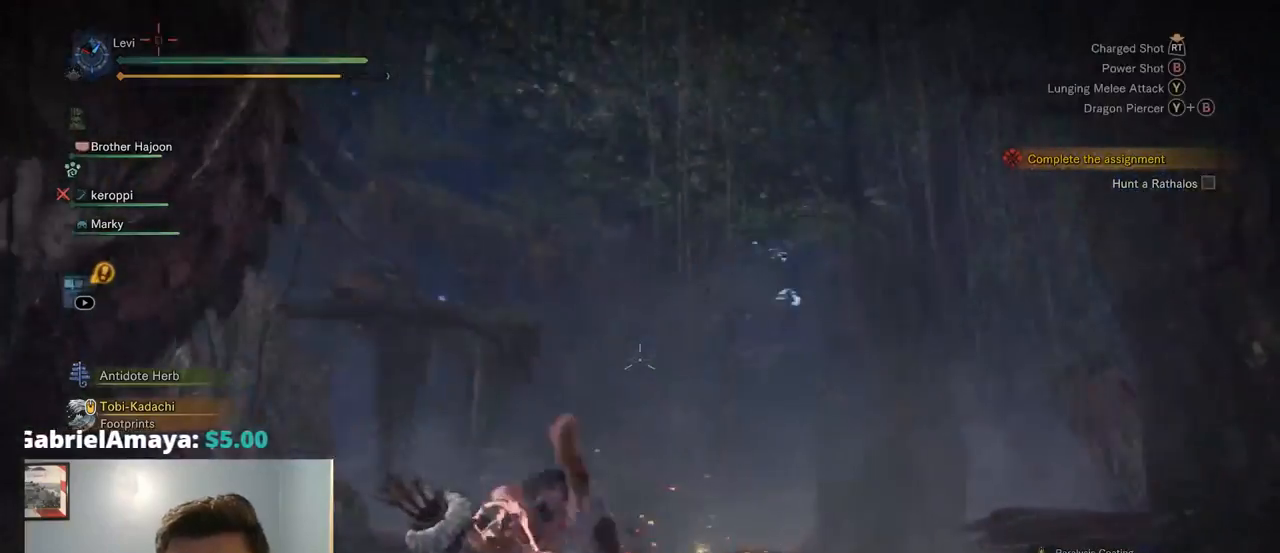
{"buttons": ["L2", "R2"], "left_stick": "down", "right_stick": "left", "events": [[150, "R2", "down"], [184, "CIRCLE", "down"], [300, "CIRCLE", "up"], [434, "left_stick", "down"]]}
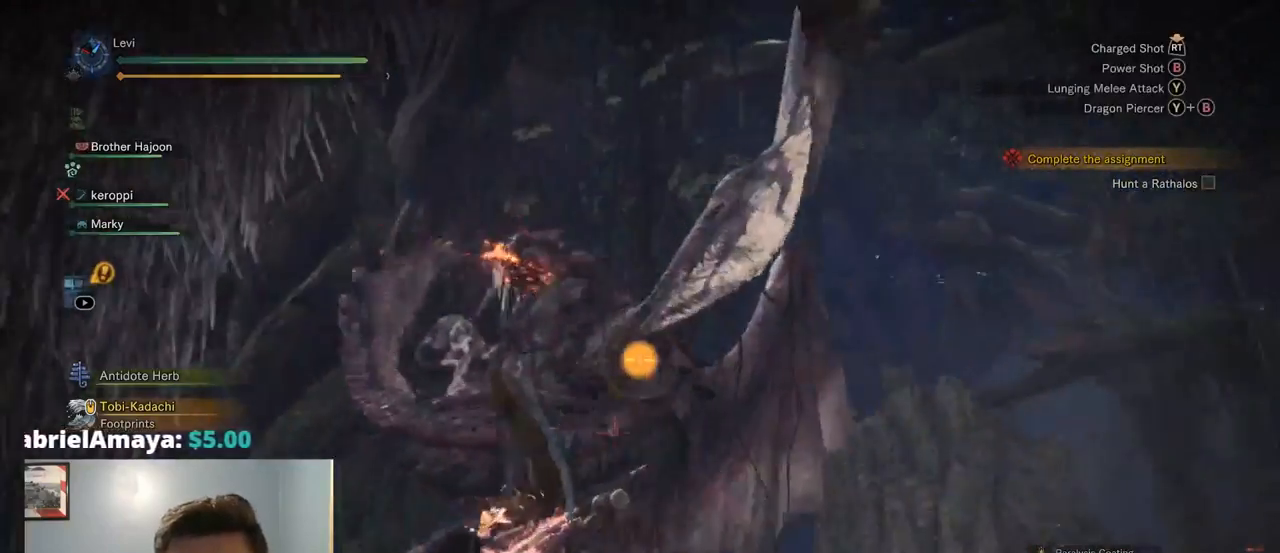
{"buttons": ["L2"], "left_stick": "down-right", "right_stick": "center", "events": [[17, "R2", "up"], [34, "right_stick", "center"], [234, "right_stick", "down-left"], [467, "left_stick", "down-right"], [500, "right_stick", "center"]]}